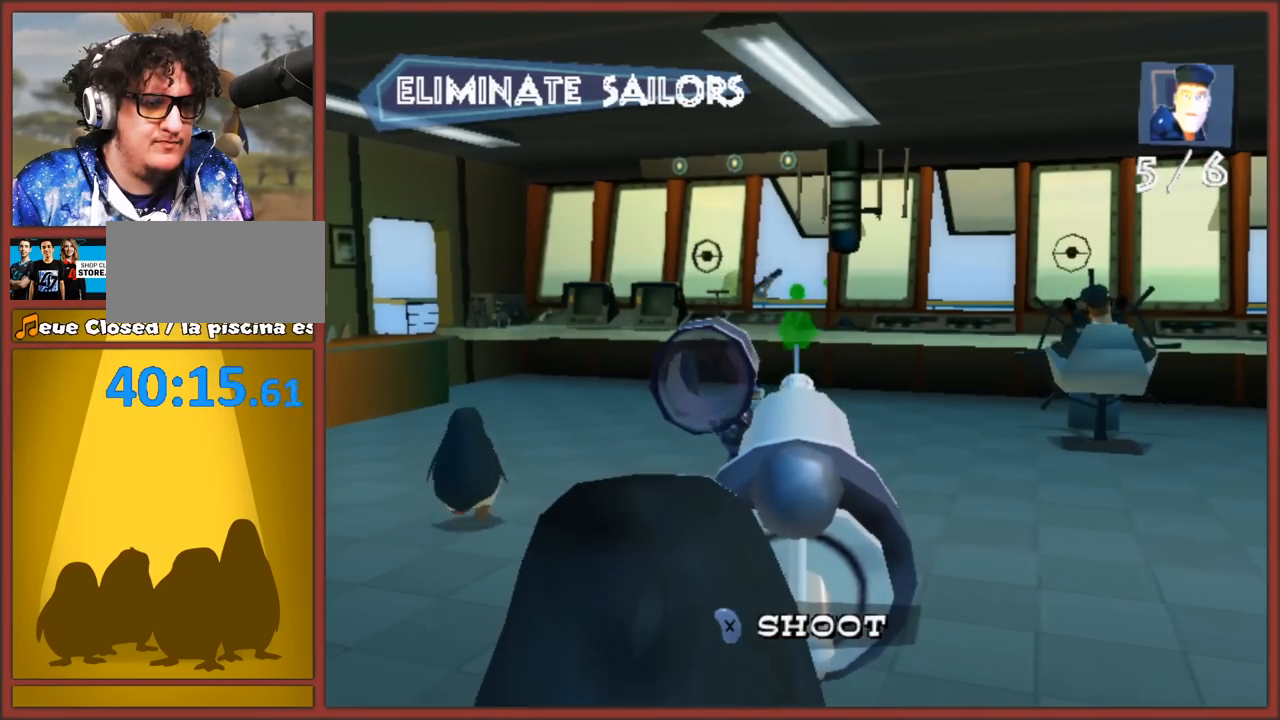
Gameplay with a controller (Nintendo layout); each line is a JSON object with the inputs held at the frame after it. "events" lists button and stick changes between this image and that frame as [ms after this image, input, new state], when the widget could be followed in between. Not read: L3 R3.
{"buttons": ["X"], "left_stick": "center", "right_stick": "center", "events": [[33, "X", "down"], [117, "X", "up"], [183, "X", "down"], [267, "X", "up"], [333, "X", "down"], [400, "X", "up"], [467, "X", "down"]]}
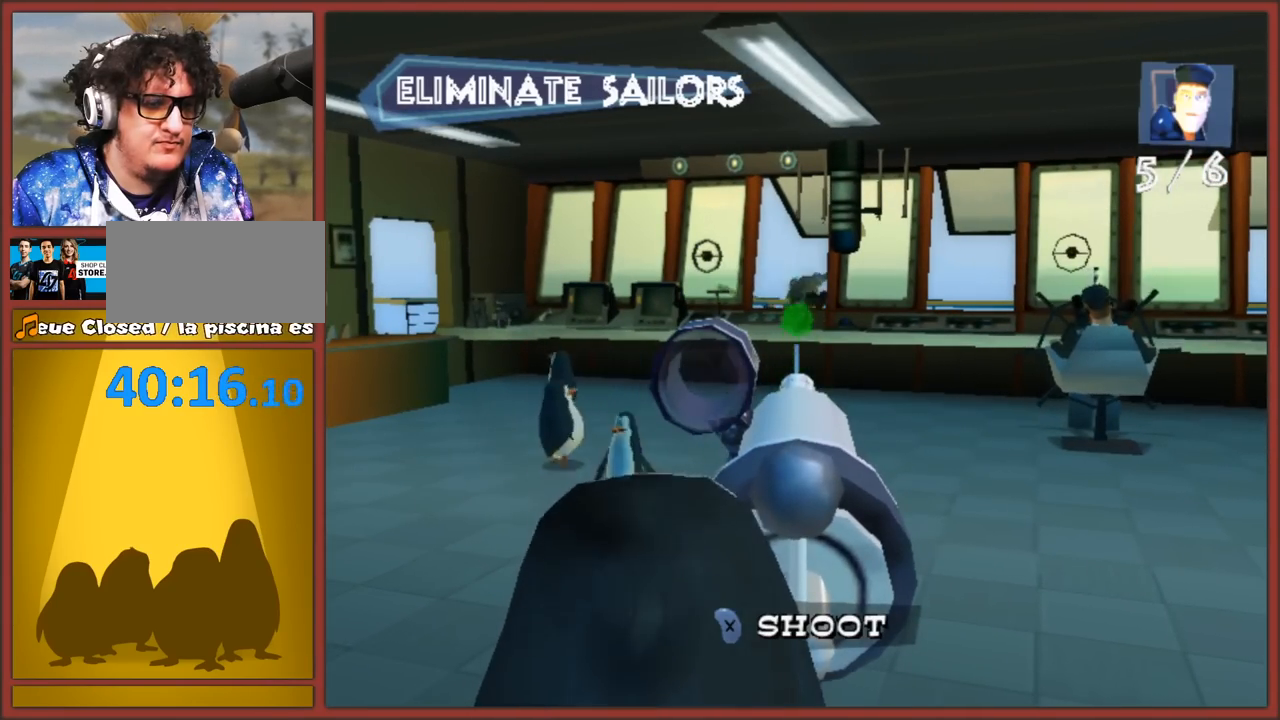
{"buttons": ["X"], "left_stick": "left", "right_stick": "center", "events": [[50, "X", "up"], [133, "X", "down"], [200, "X", "up"], [267, "X", "down"], [350, "X", "up"], [367, "left_stick", "left"], [483, "X", "down"]]}
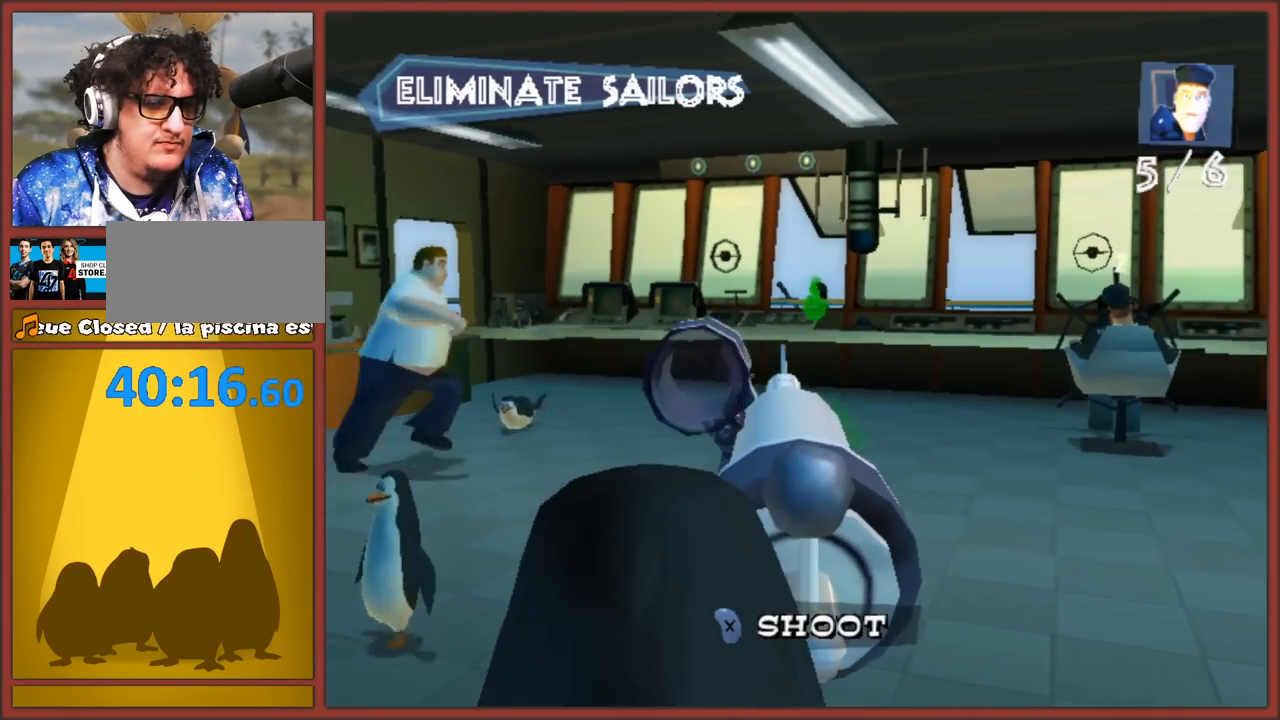
{"buttons": ["X"], "left_stick": "center", "right_stick": "center", "events": [[100, "X", "up"], [133, "left_stick", "center"], [167, "X", "down"], [183, "left_stick", "right"], [250, "X", "up"], [300, "X", "down"], [300, "left_stick", "center"], [383, "X", "up"], [467, "X", "down"]]}
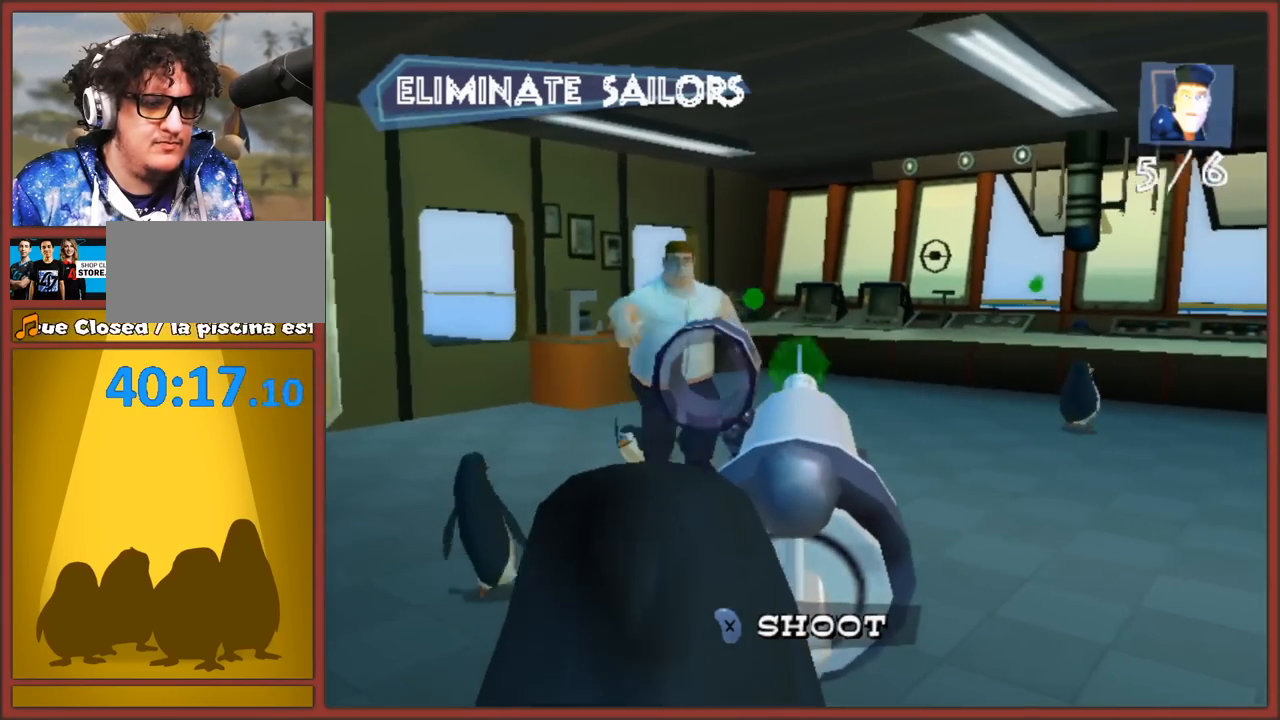
{"buttons": [], "left_stick": "center", "right_stick": "center", "events": [[17, "X", "up"], [133, "X", "down"], [167, "left_stick", "left"], [183, "X", "up"], [250, "X", "down"], [267, "left_stick", "center"], [317, "X", "up"], [400, "X", "down"], [467, "X", "up"]]}
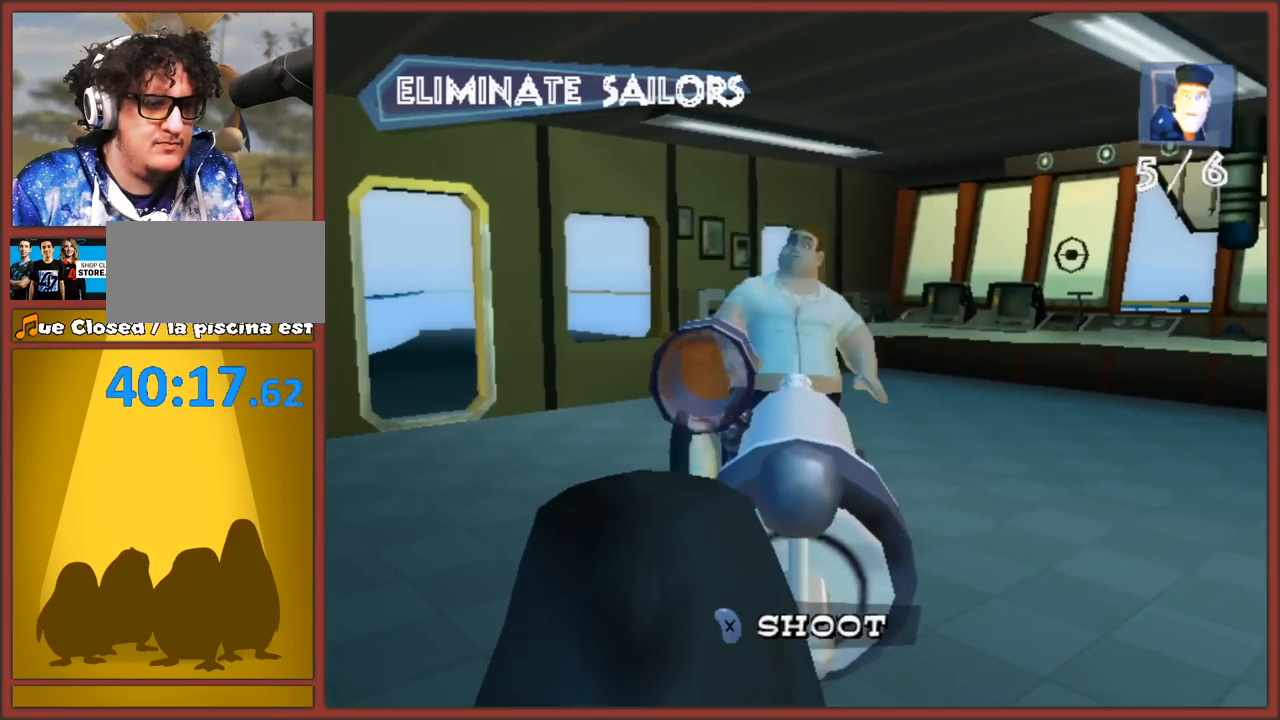
{"buttons": ["X"], "left_stick": "right", "right_stick": "center", "events": [[33, "X", "down"], [100, "X", "up"], [167, "X", "down"], [233, "X", "up"], [300, "X", "down"], [333, "left_stick", "right"], [367, "X", "up"], [467, "X", "down"]]}
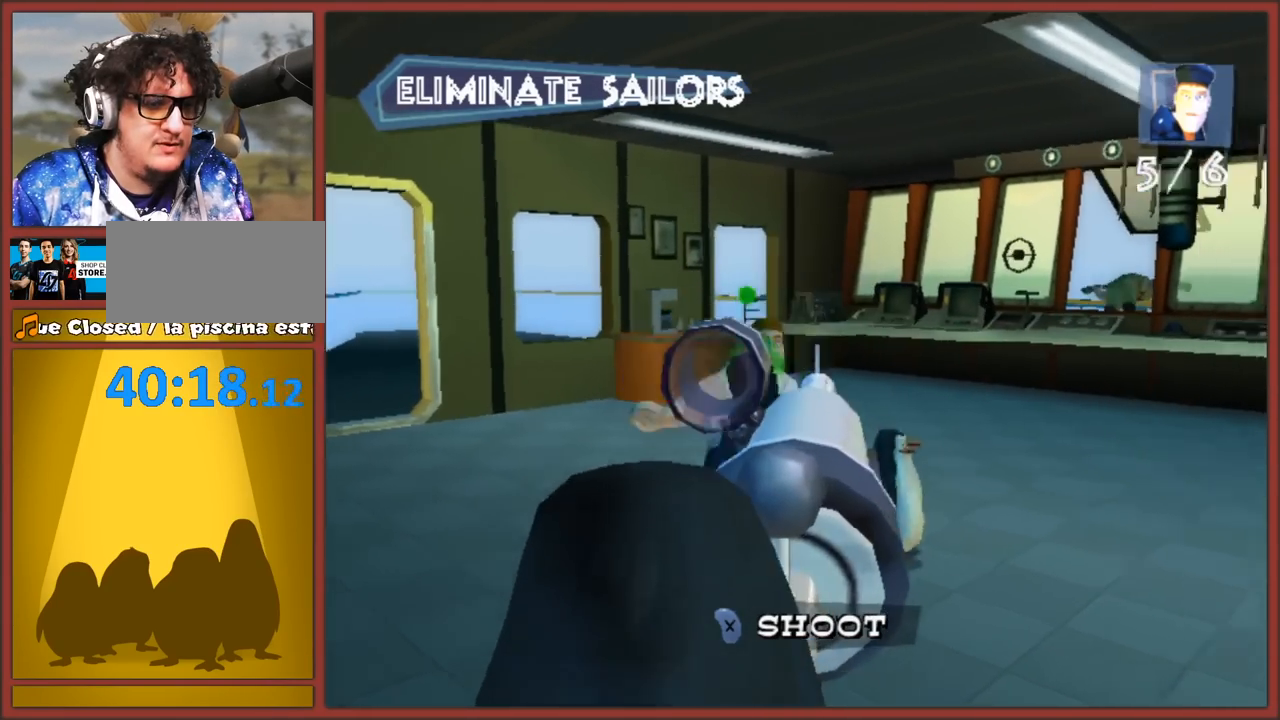
{"buttons": ["X"], "left_stick": "right", "right_stick": "center", "events": [[33, "X", "up"], [483, "X", "down"]]}
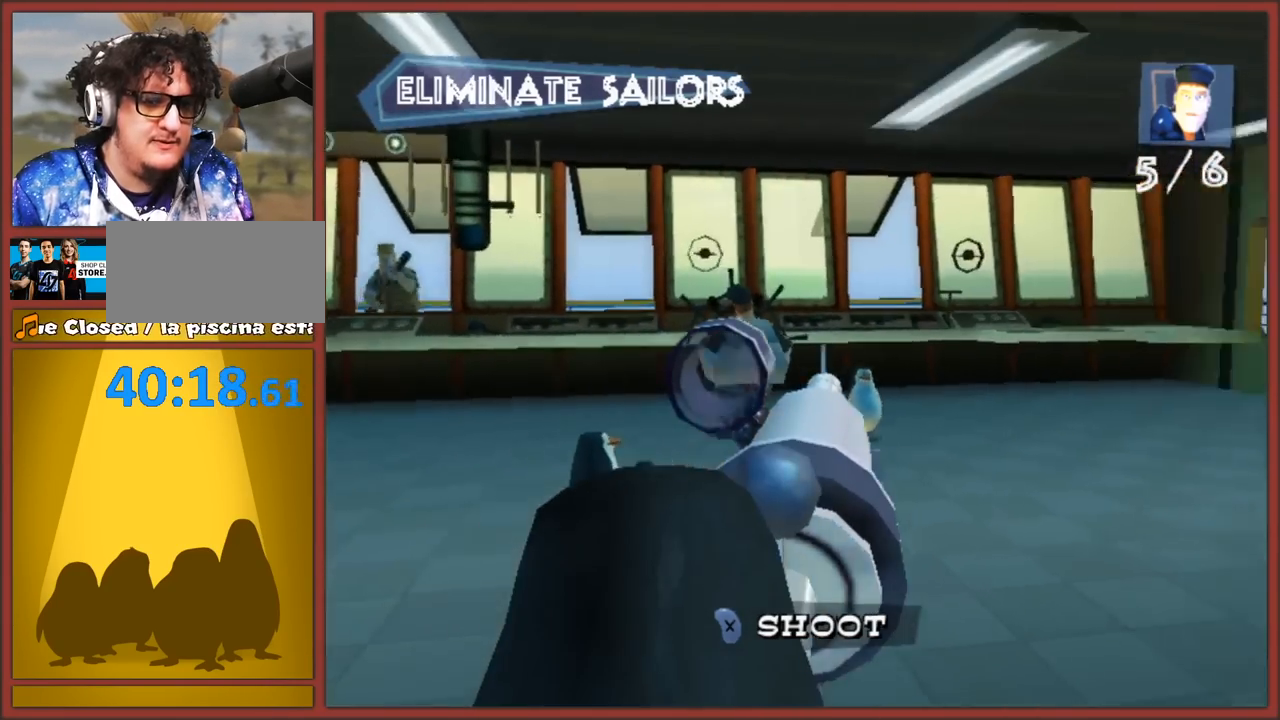
{"buttons": ["X"], "left_stick": "left", "right_stick": "center", "events": [[67, "X", "up"], [133, "X", "down"], [217, "X", "up"], [283, "X", "down"], [383, "X", "up"], [383, "left_stick", "left"], [467, "X", "down"]]}
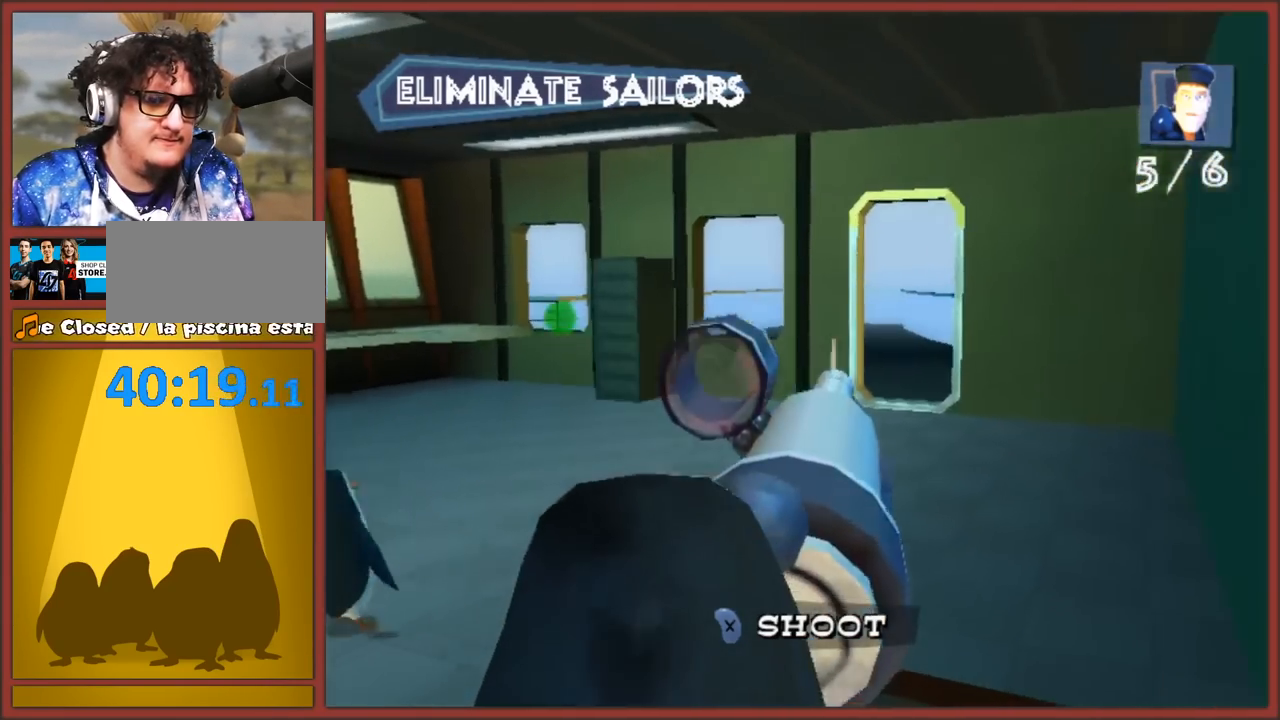
{"buttons": [], "left_stick": "left", "right_stick": "center", "events": [[100, "X", "up"], [167, "X", "down"], [283, "X", "up"], [367, "X", "down"], [483, "X", "up"]]}
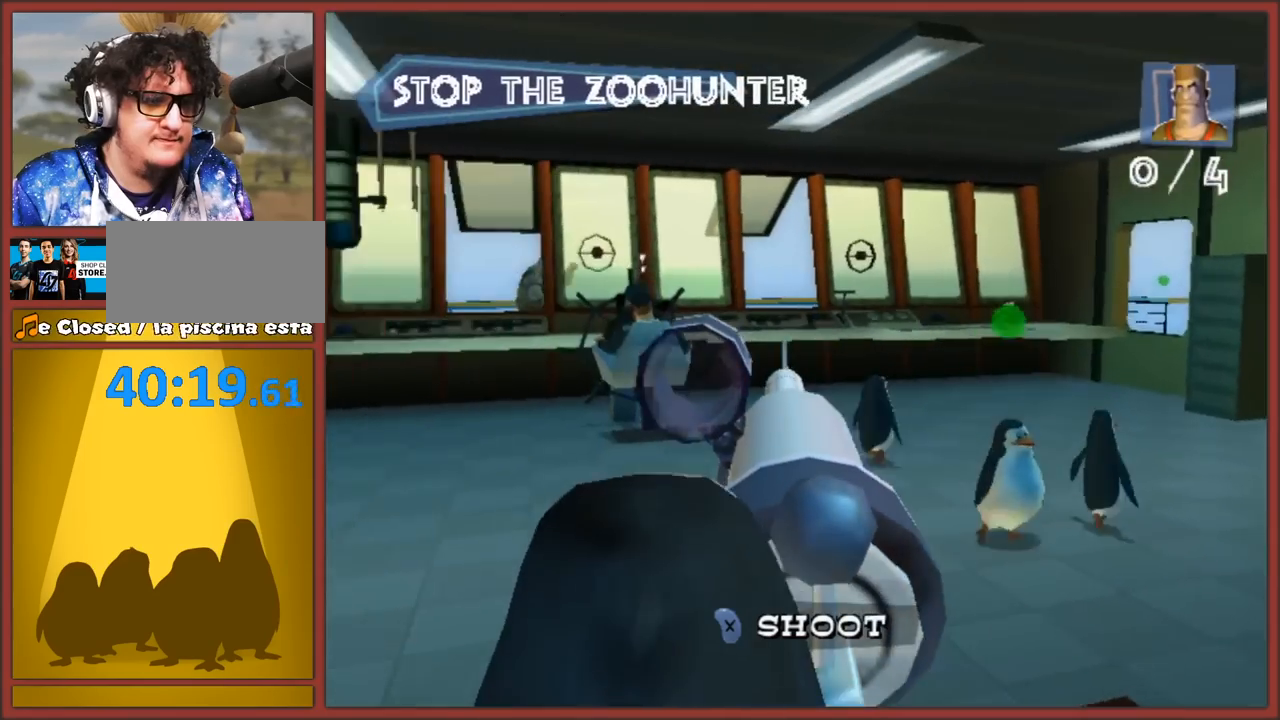
{"buttons": [], "left_stick": "center", "right_stick": "center", "events": [[50, "X", "down"], [150, "X", "up"], [233, "X", "down"], [233, "left_stick", "center"], [283, "left_stick", "right"], [317, "X", "up"], [400, "X", "down"], [417, "left_stick", "center"], [483, "X", "up"]]}
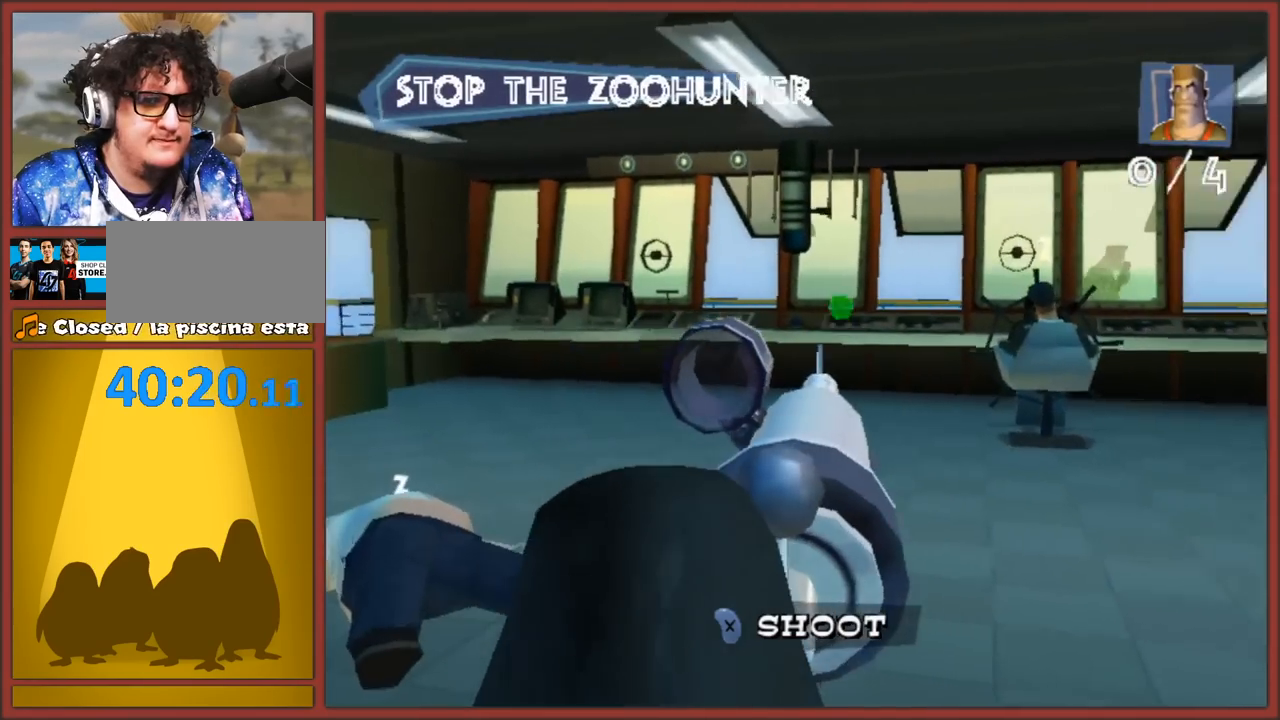
{"buttons": ["X"], "left_stick": "right", "right_stick": "center", "events": [[67, "X", "down"], [133, "X", "up"], [367, "left_stick", "left"], [433, "X", "down"], [500, "left_stick", "right"]]}
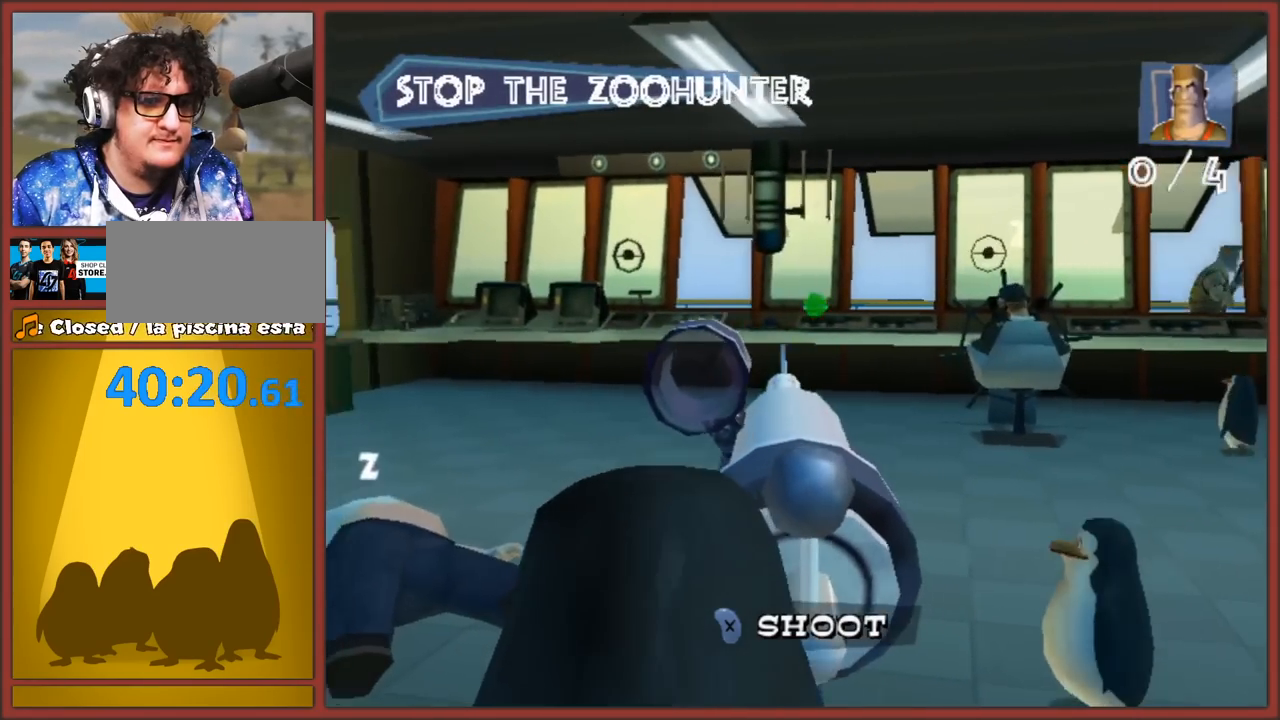
{"buttons": ["X"], "left_stick": "right", "right_stick": "center", "events": [[33, "X", "up"], [117, "X", "down"], [217, "X", "up"], [283, "X", "down"], [400, "X", "up"], [467, "X", "down"]]}
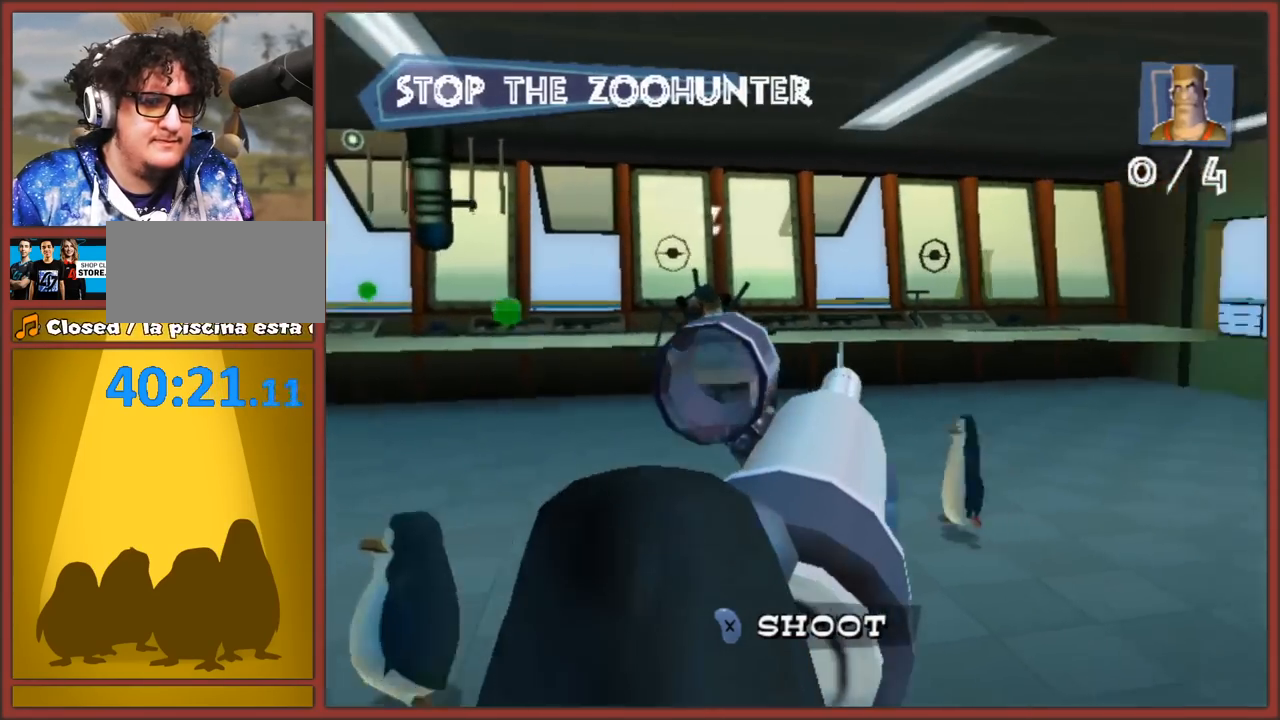
{"buttons": ["X"], "left_stick": "right", "right_stick": "center", "events": [[50, "X", "up"], [50, "left_stick", "center"], [133, "X", "down"], [233, "X", "up"], [283, "left_stick", "right"], [317, "X", "down"], [417, "X", "up"], [483, "X", "down"]]}
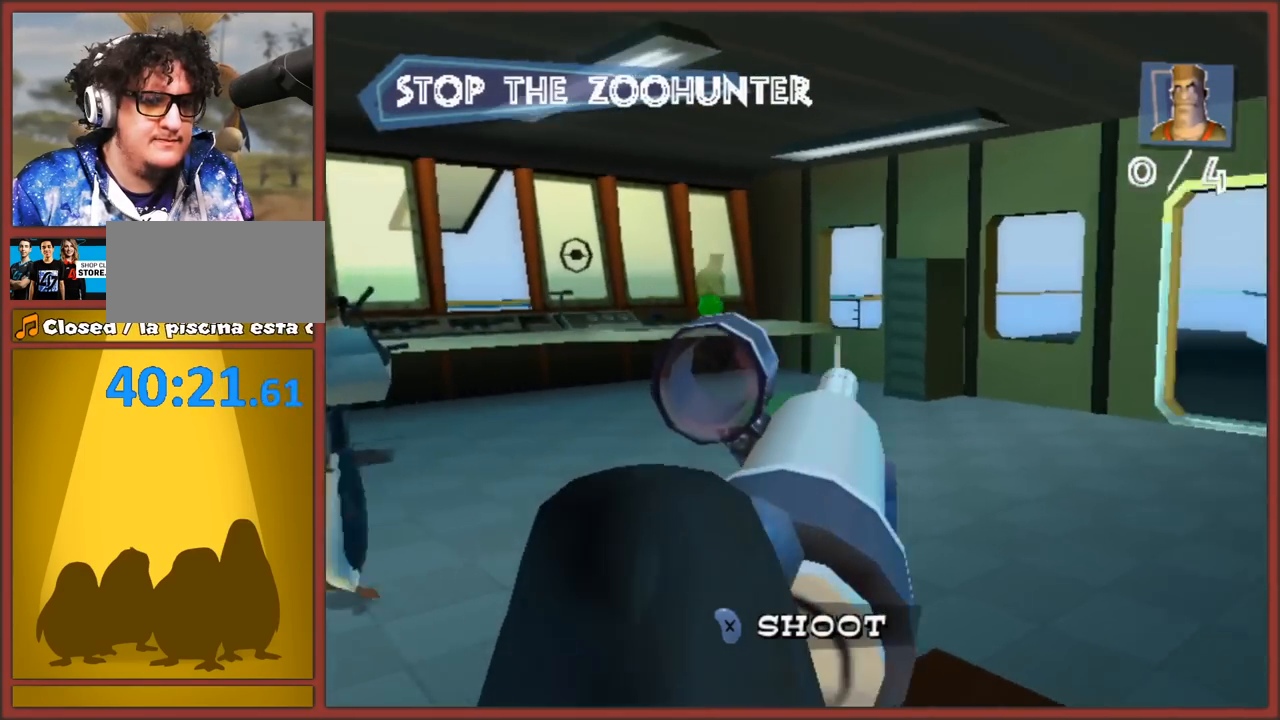
{"buttons": [], "left_stick": "left", "right_stick": "center", "events": [[33, "left_stick", "center"], [67, "X", "up"], [83, "left_stick", "left"], [150, "X", "down"], [250, "X", "up"], [333, "X", "down"], [433, "X", "up"]]}
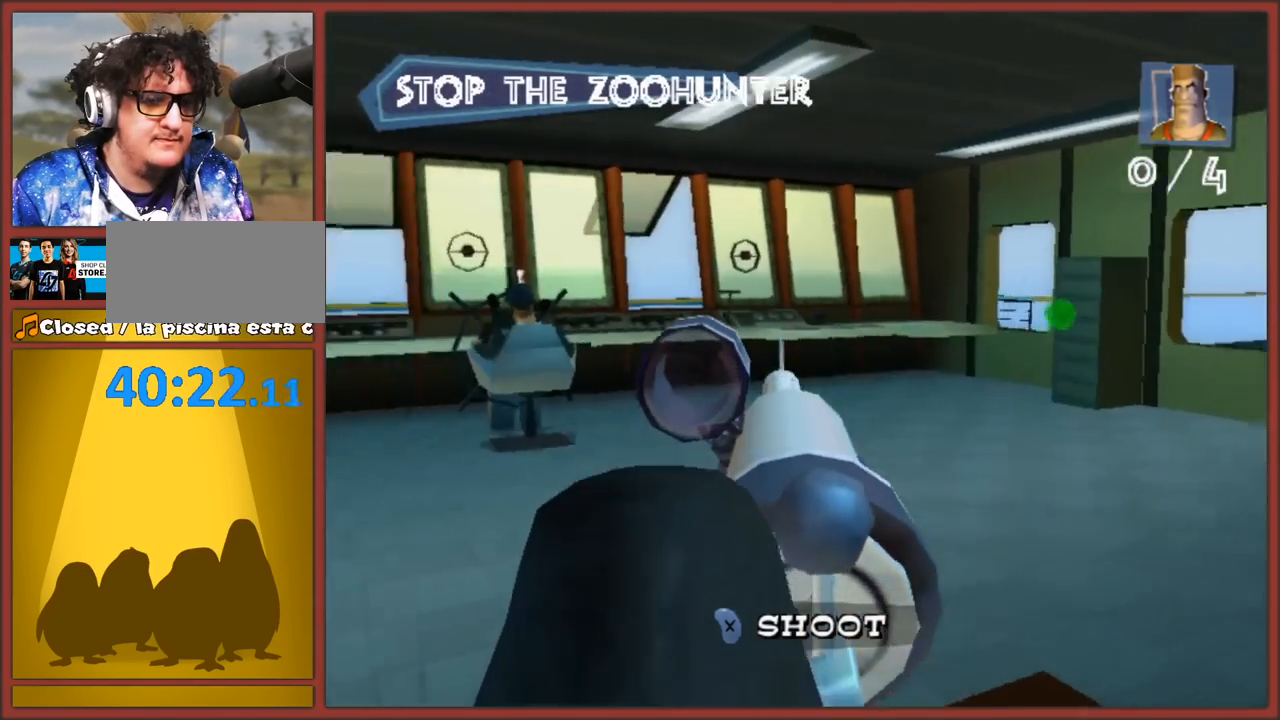
{"buttons": [], "left_stick": "left", "right_stick": "center", "events": [[33, "X", "down"], [150, "X", "up"], [233, "X", "down"], [300, "X", "up"], [400, "X", "down"], [467, "X", "up"]]}
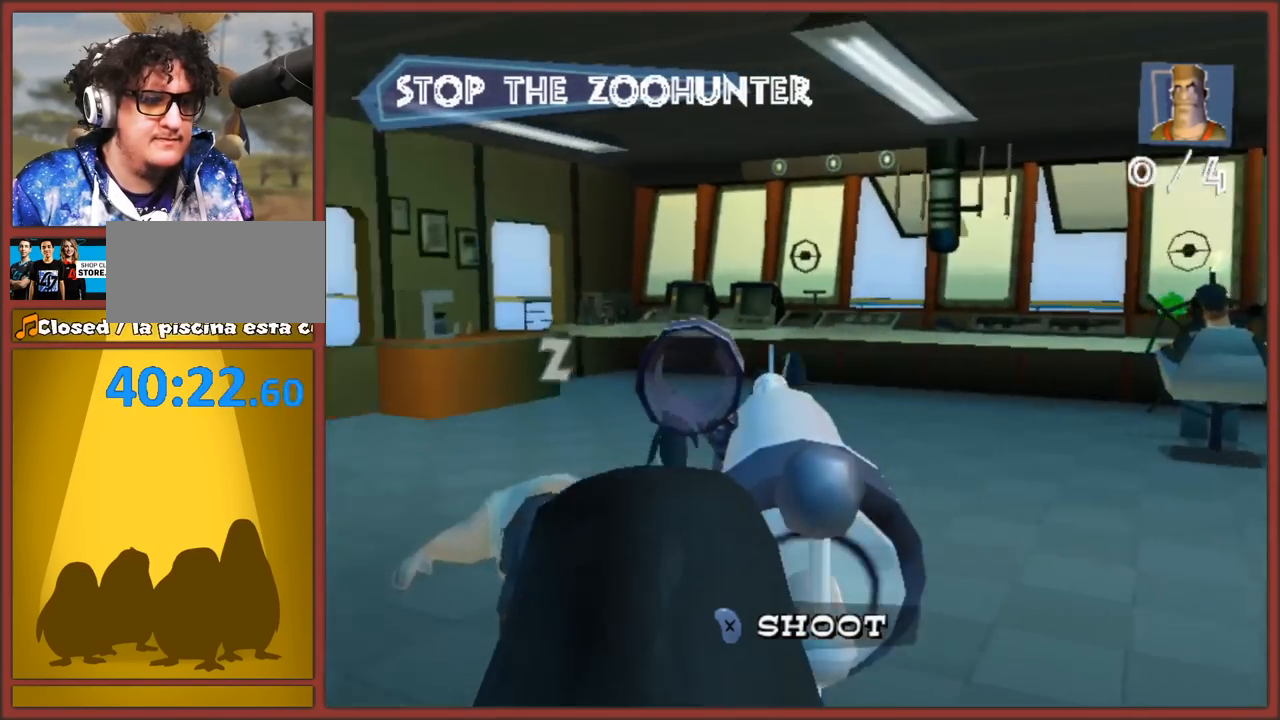
{"buttons": [], "left_stick": "right", "right_stick": "center", "events": [[50, "X", "down"], [150, "X", "up"], [200, "X", "down"], [233, "left_stick", "center"], [283, "X", "up"], [300, "left_stick", "right"], [367, "X", "down"], [467, "X", "up"]]}
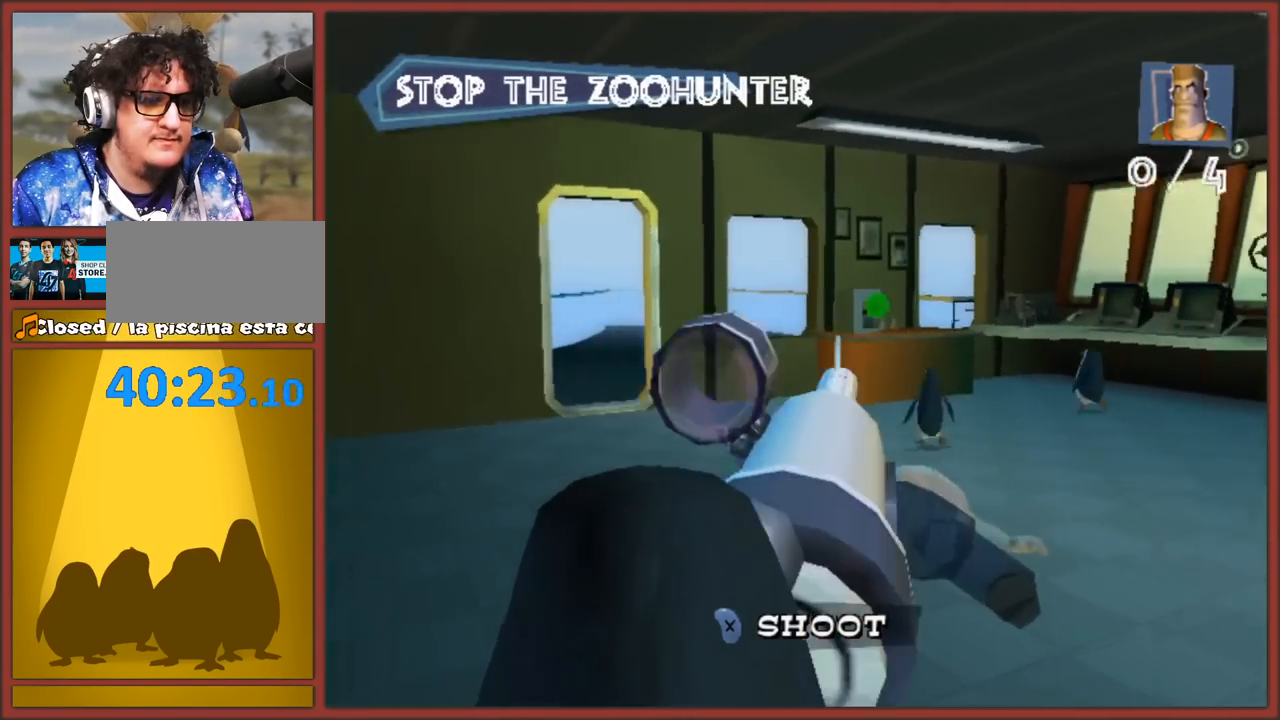
{"buttons": [], "left_stick": "right", "right_stick": "center", "events": [[33, "X", "down"], [150, "X", "up"], [217, "X", "down"], [300, "X", "up"], [383, "X", "down"], [467, "X", "up"]]}
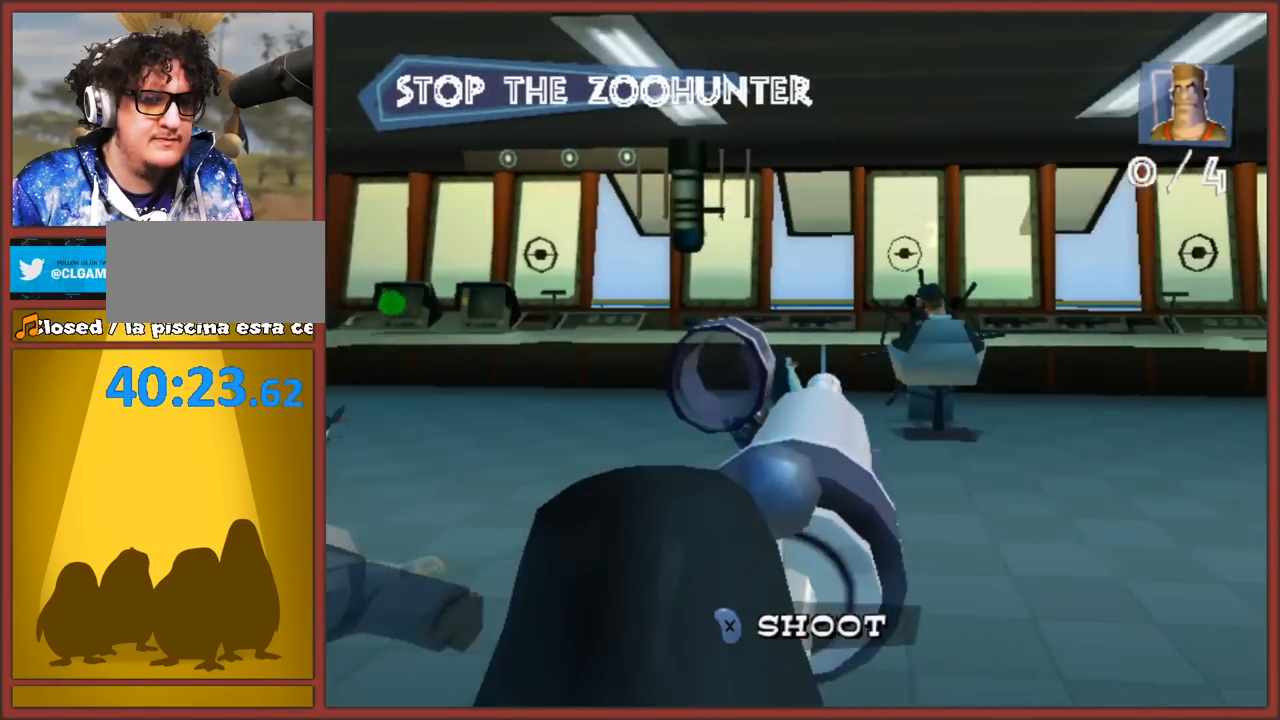
{"buttons": [], "left_stick": "right", "right_stick": "center", "events": [[50, "X", "down"], [133, "X", "up"], [217, "X", "down"], [217, "left_stick", "center"], [283, "X", "up"], [317, "left_stick", "right"], [400, "X", "down"], [467, "X", "up"]]}
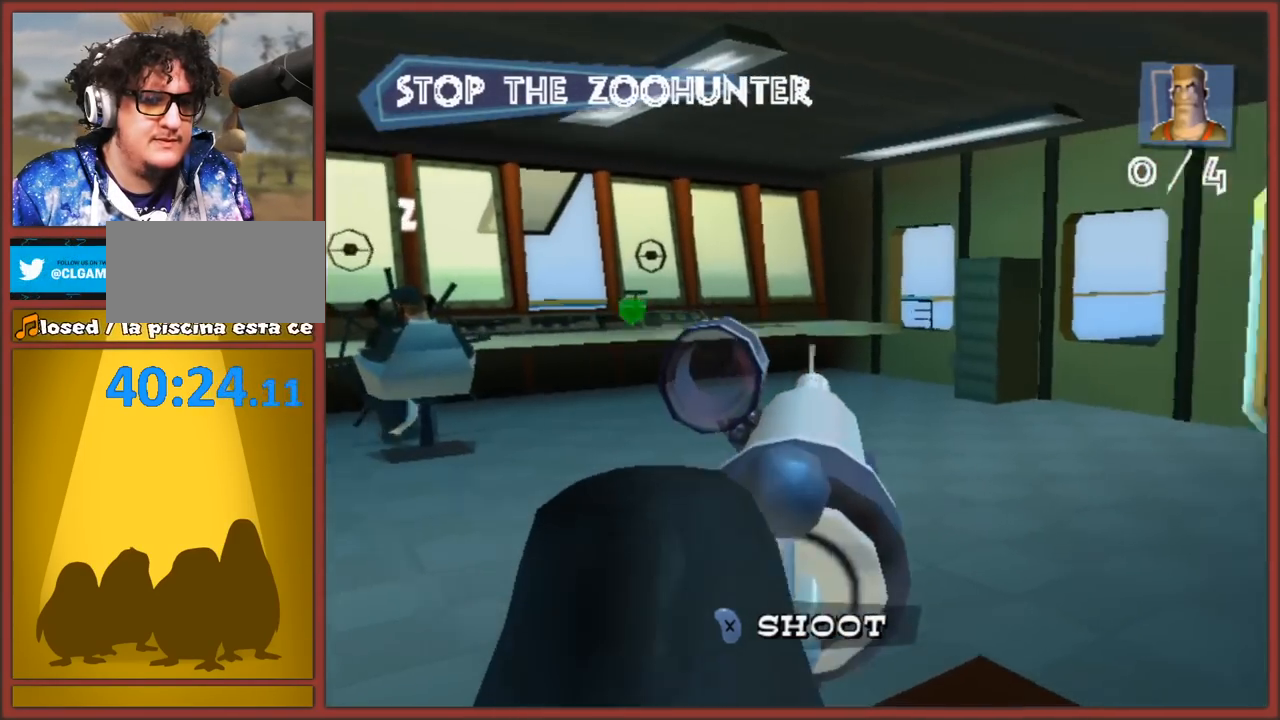
{"buttons": [], "left_stick": "right", "right_stick": "center", "events": [[17, "left_stick", "center"], [50, "X", "down"], [133, "X", "up"], [217, "X", "down"], [300, "X", "up"], [367, "left_stick", "right"], [400, "X", "down"], [467, "X", "up"]]}
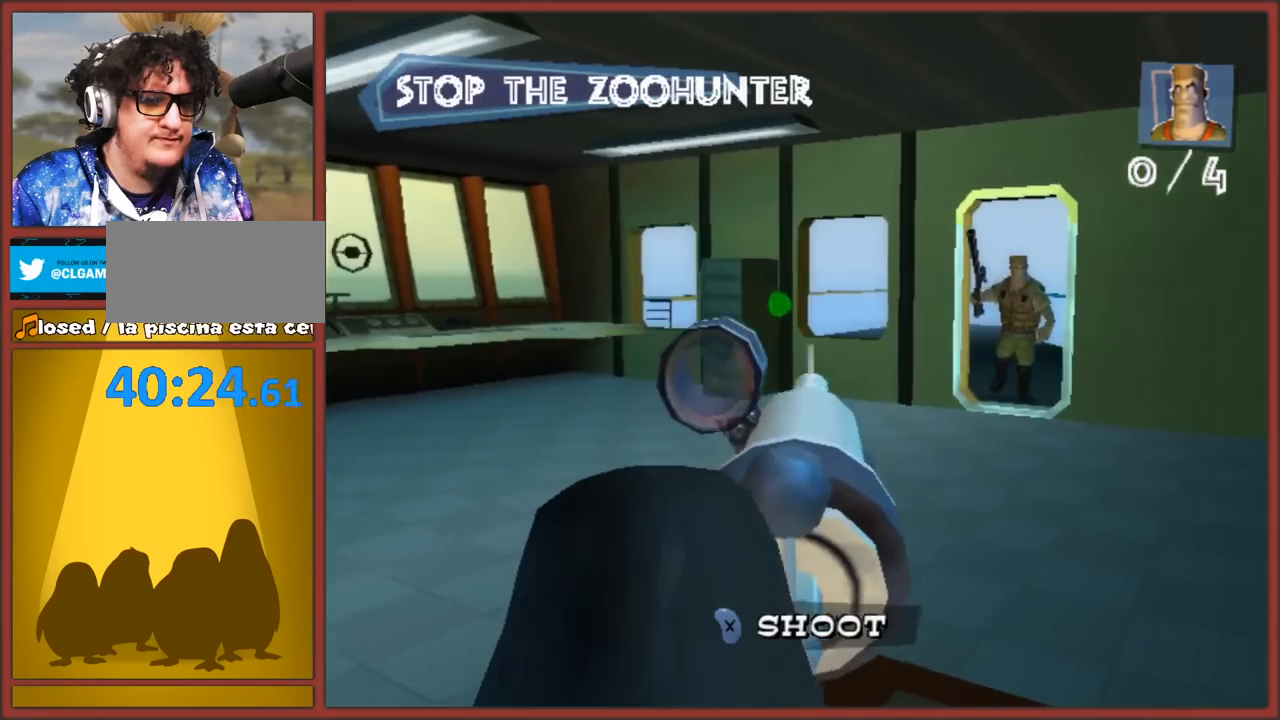
{"buttons": [], "left_stick": "center", "right_stick": "center", "events": [[17, "X", "down"], [50, "left_stick", "center"], [117, "X", "up"], [200, "X", "down"], [267, "X", "up"], [350, "X", "down"], [450, "X", "up"]]}
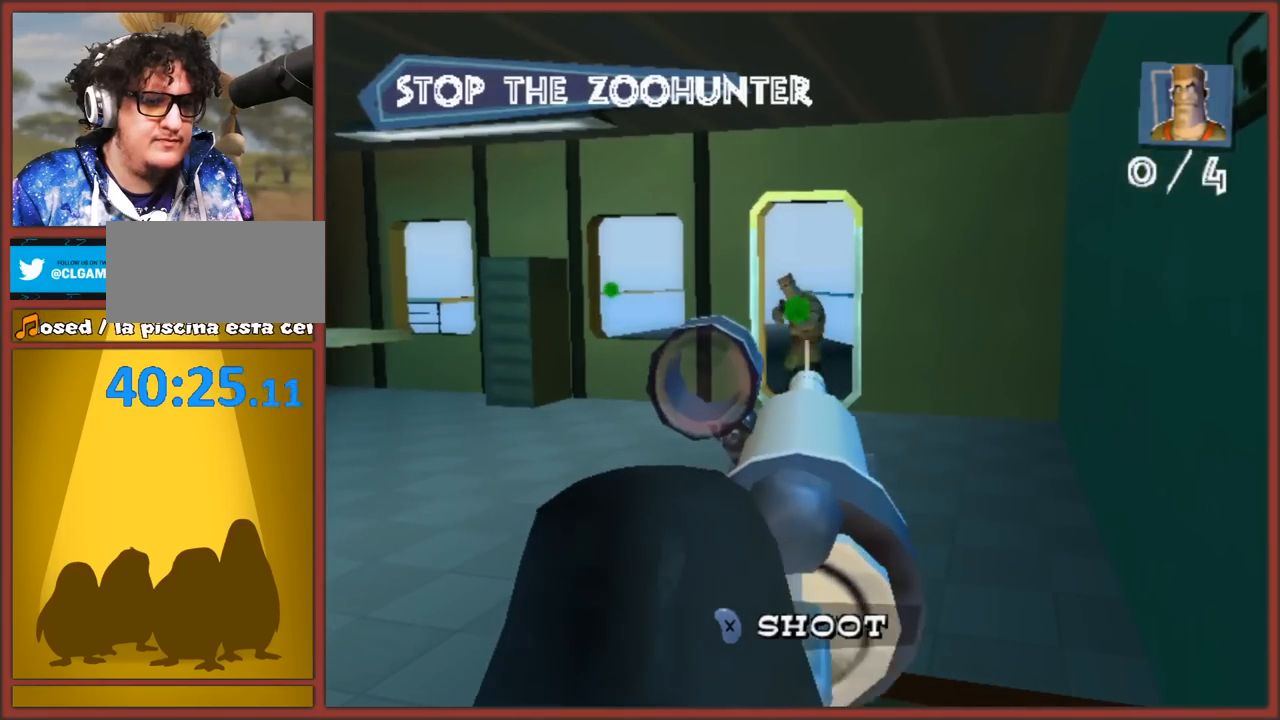
{"buttons": ["X"], "left_stick": "center", "right_stick": "center", "events": [[17, "X", "down"], [83, "X", "up"], [167, "X", "down"], [250, "X", "up"], [300, "X", "down"], [383, "X", "up"], [467, "X", "down"]]}
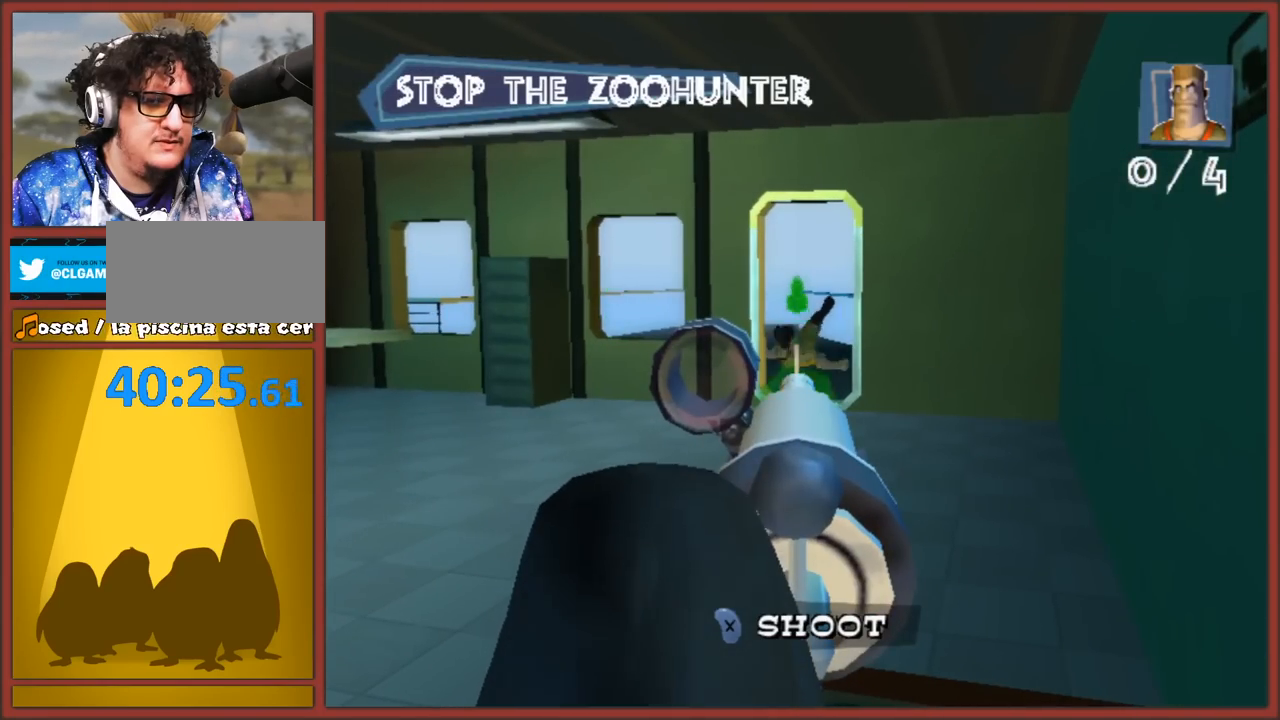
{"buttons": ["X"], "left_stick": "left", "right_stick": "center", "events": [[17, "left_stick", "left"], [50, "X", "up"], [417, "X", "down"]]}
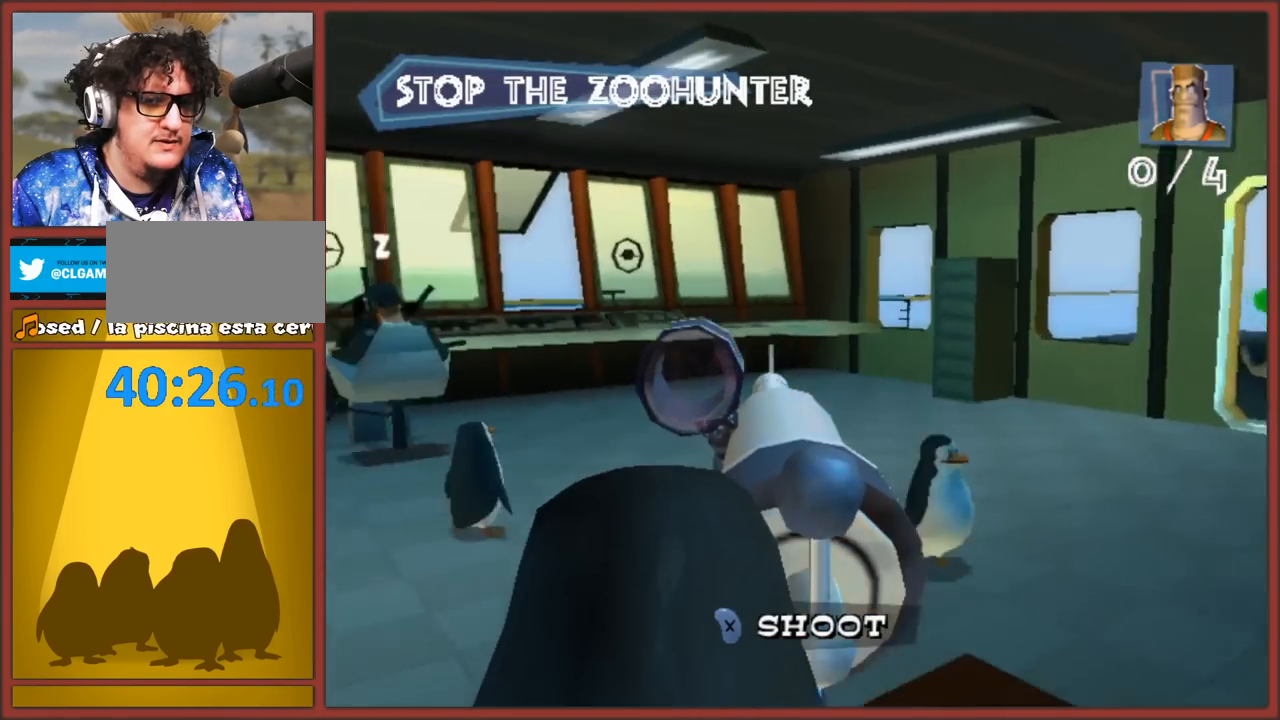
{"buttons": ["X"], "left_stick": "right", "right_stick": "center", "events": [[17, "X", "up"], [83, "X", "down"], [200, "X", "up"], [267, "X", "down"], [367, "X", "up"], [450, "X", "down"], [450, "left_stick", "right"]]}
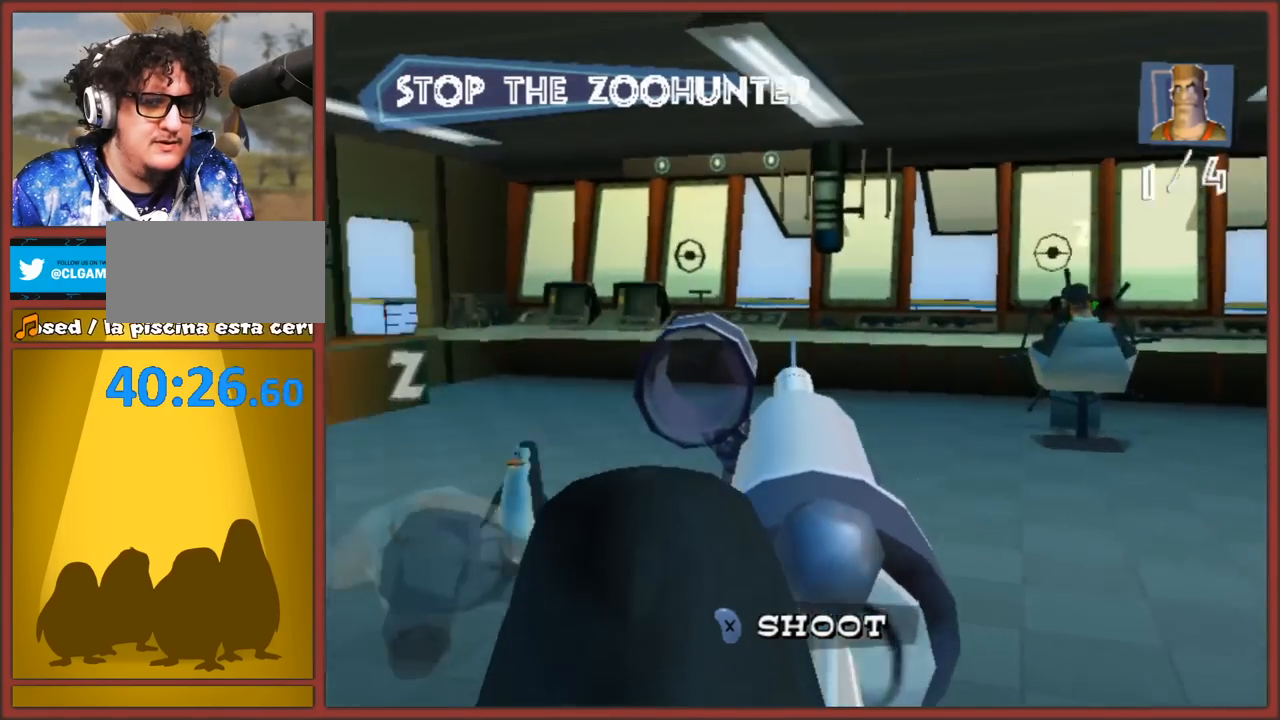
{"buttons": ["X"], "left_stick": "right", "right_stick": "center", "events": [[33, "X", "up"], [117, "X", "down"], [217, "X", "up"], [283, "X", "down"], [367, "X", "up"], [467, "X", "down"]]}
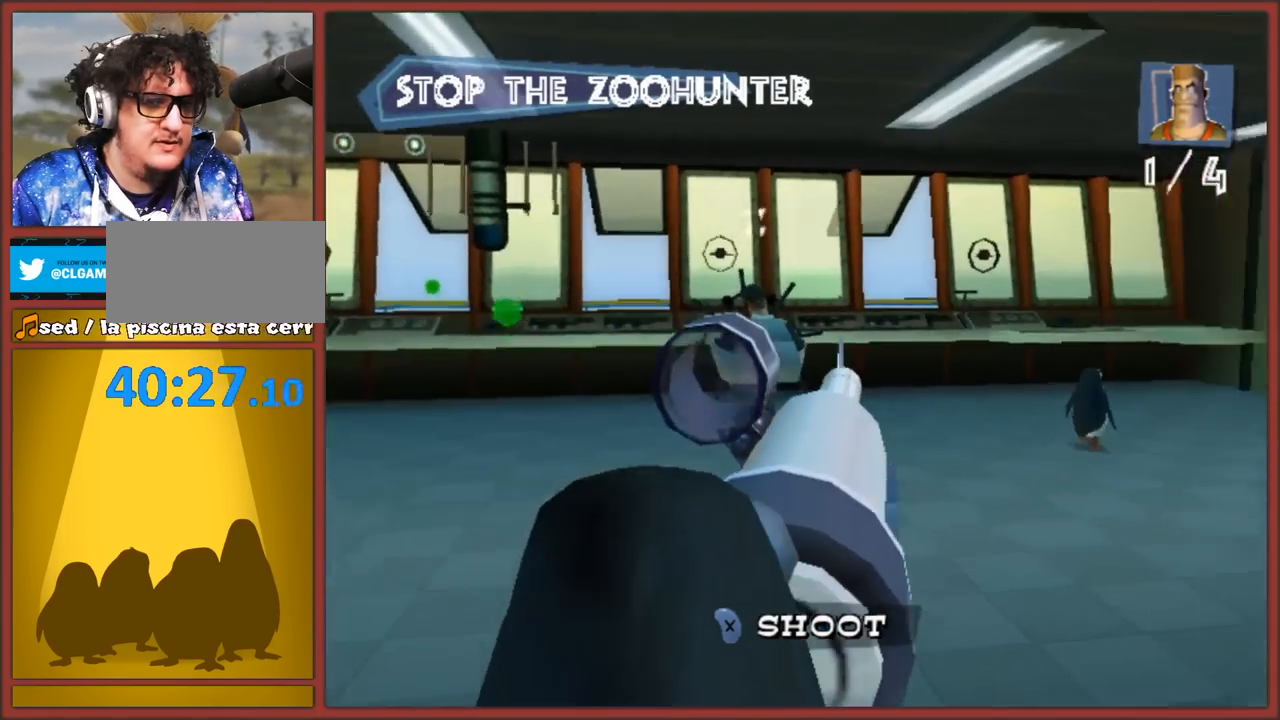
{"buttons": [], "left_stick": "center", "right_stick": "center", "events": [[50, "X", "up"], [133, "X", "down"], [233, "X", "up"], [283, "left_stick", "center"]]}
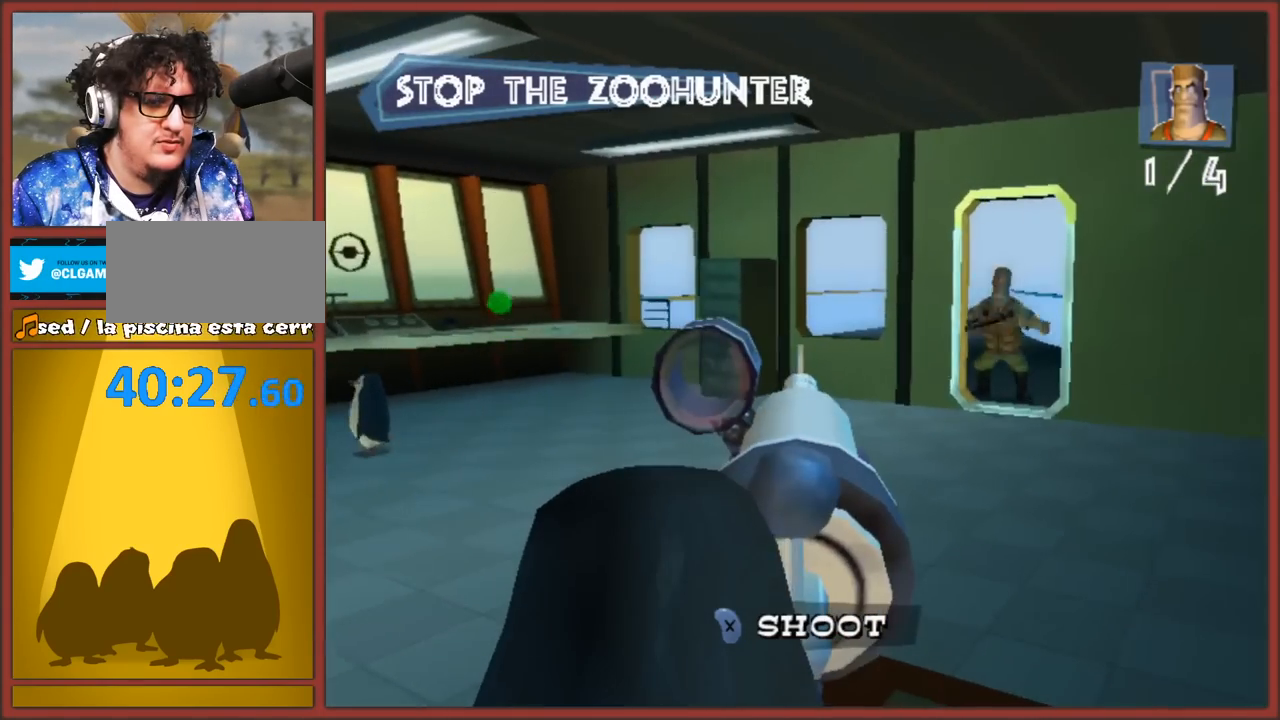
{"buttons": ["X"], "left_stick": "center", "right_stick": "center", "events": [[100, "X", "down"], [183, "X", "up"], [233, "left_stick", "right"], [267, "X", "down"], [350, "left_stick", "center"], [383, "X", "up"], [450, "X", "down"]]}
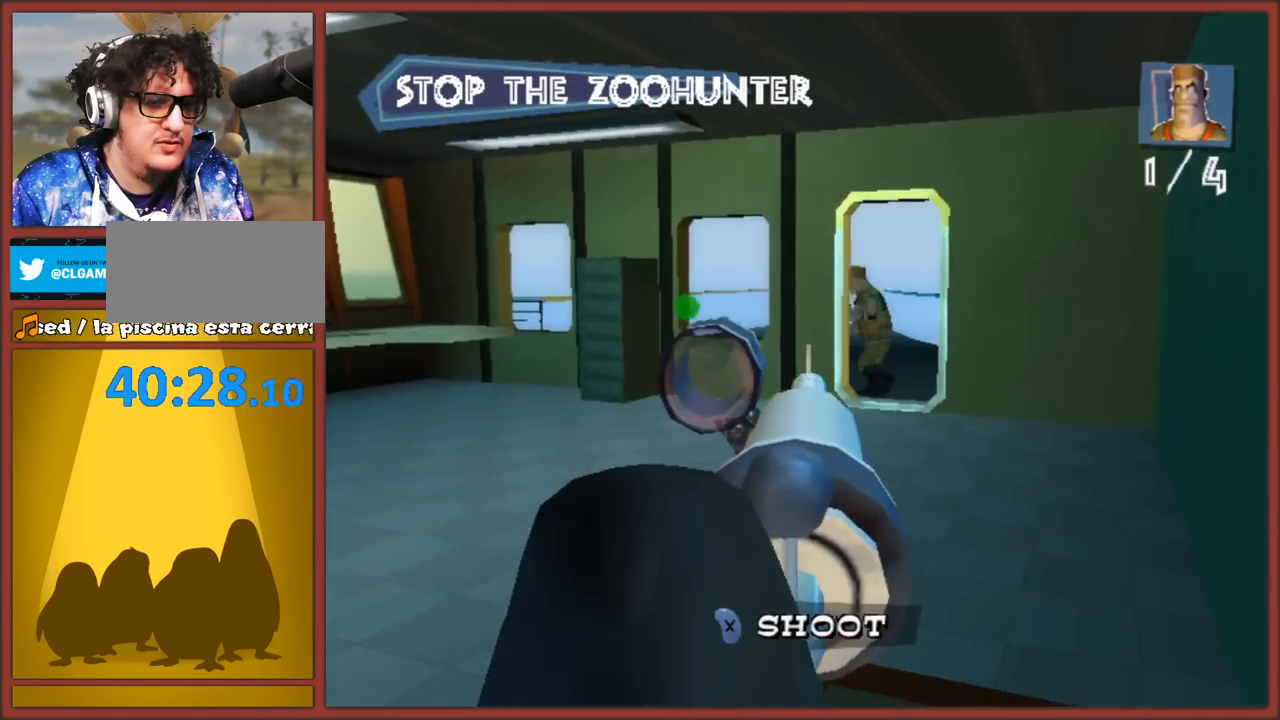
{"buttons": ["X"], "left_stick": "center", "right_stick": "center", "events": [[50, "X", "up"], [117, "X", "down"], [217, "X", "up"], [300, "X", "down"], [367, "X", "up"], [400, "left_stick", "left"], [467, "X", "down"], [467, "left_stick", "center"]]}